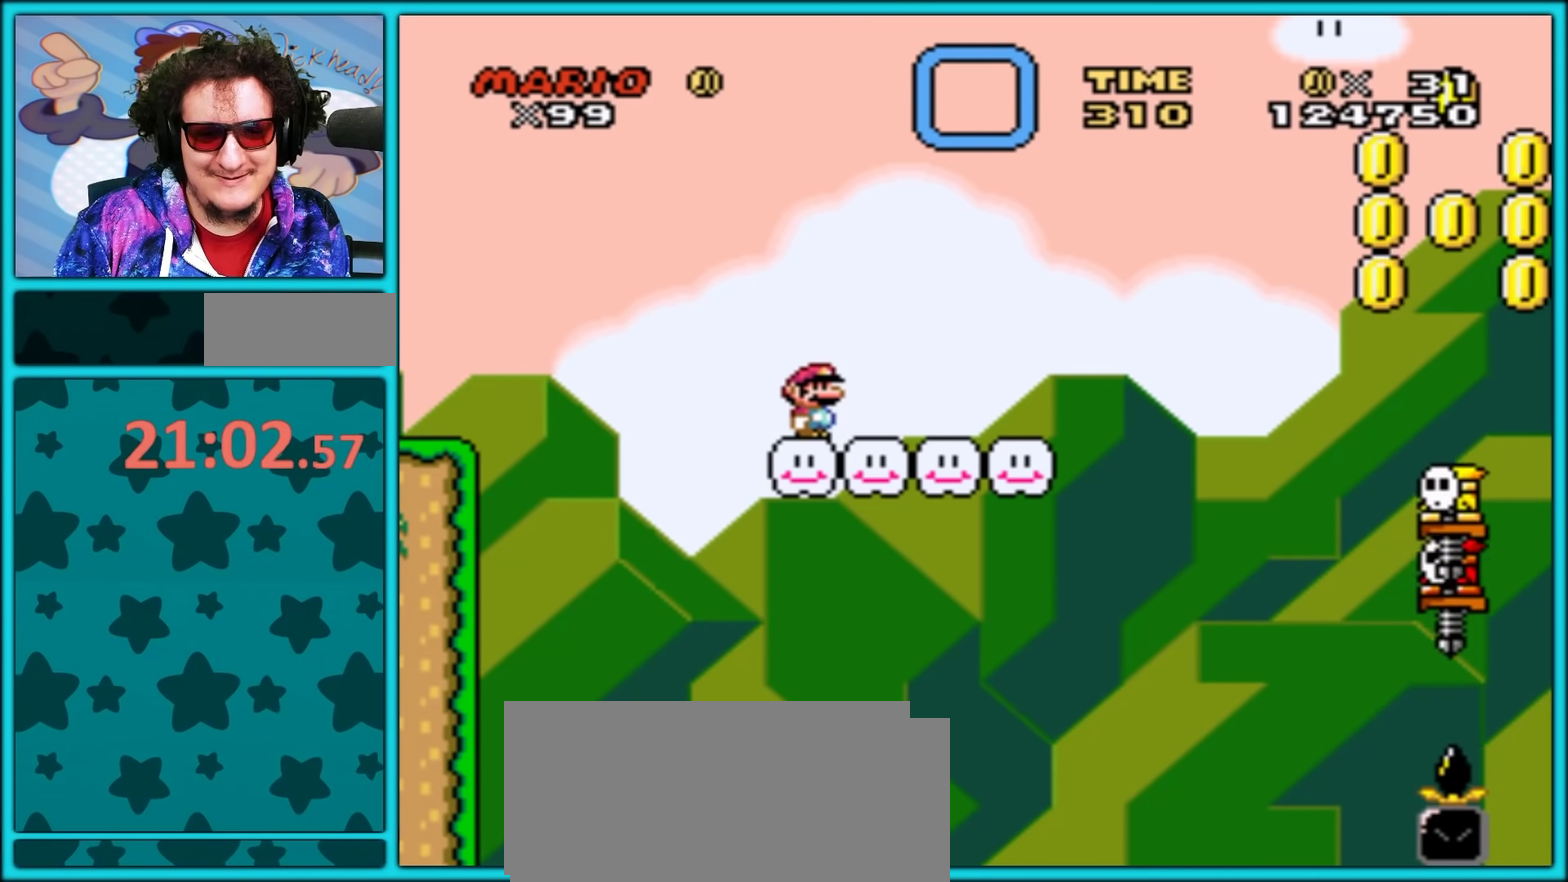
Gameplay with a controller (Nintendo layout); each line is a JSON object with the inputs held at the frame after it. "events" lists button and stick changes between this image and that frame as [ms after this image, input, new state], when the widget could be followed in between. Not read: L3 R3.
{"buttons": ["Y"], "events": []}
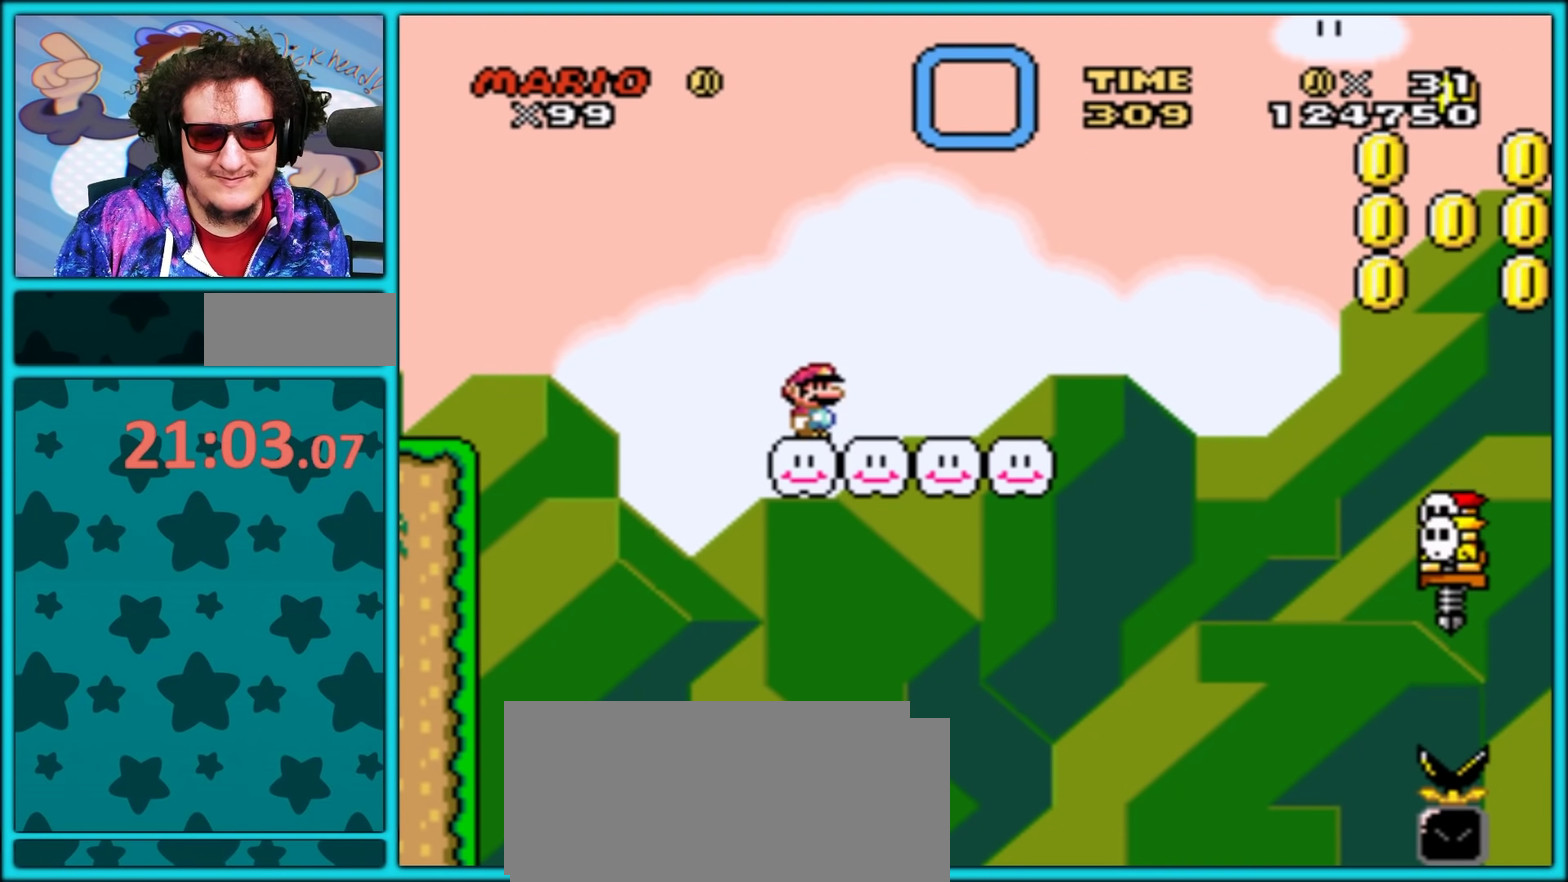
{"buttons": ["Y"], "events": []}
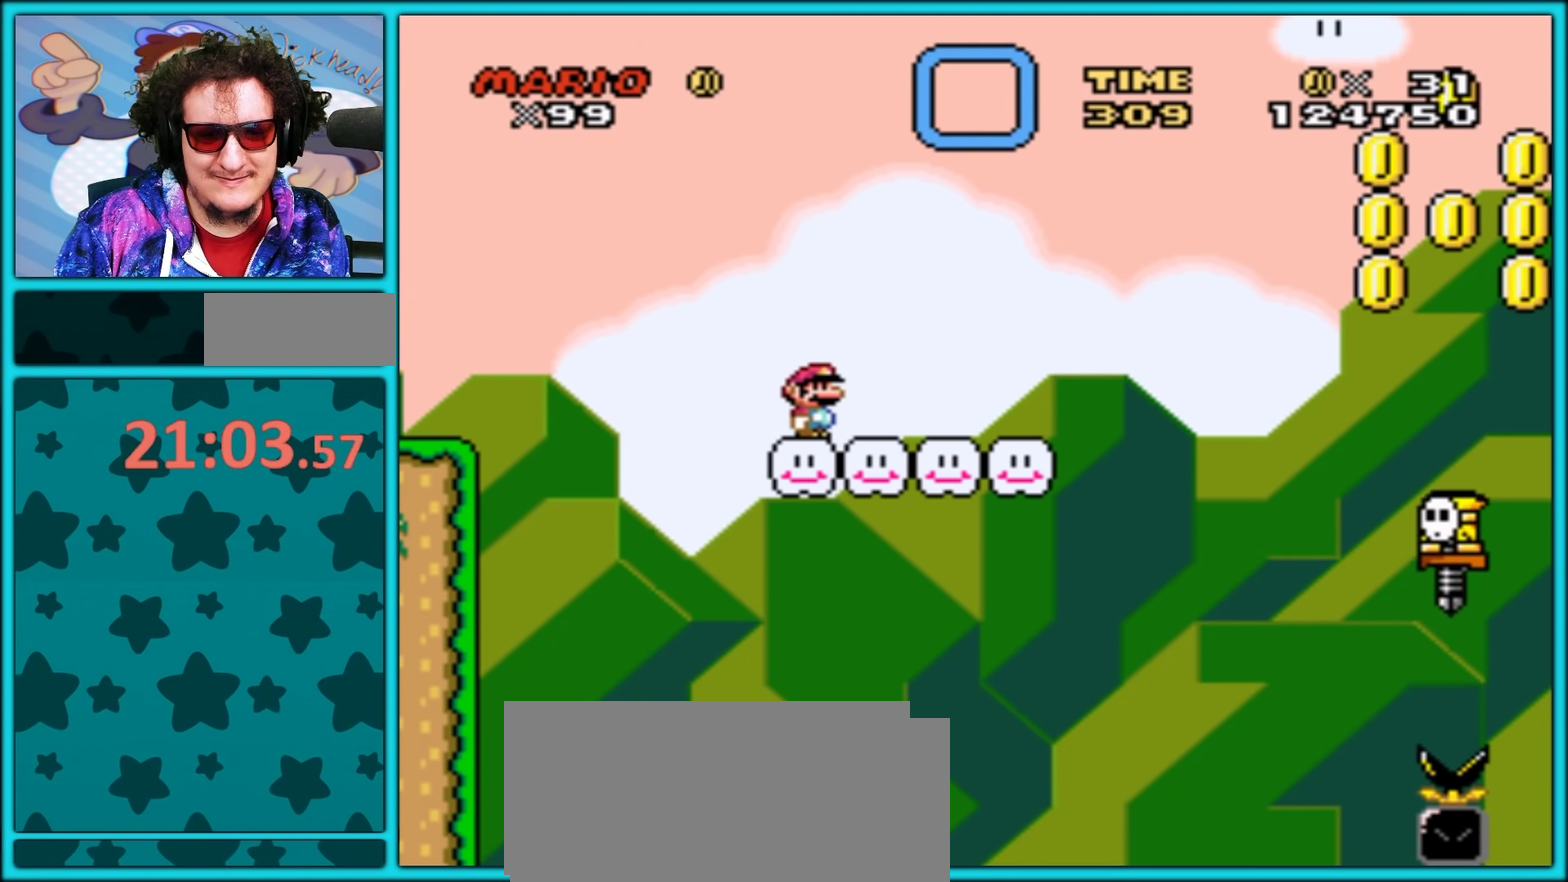
{"buttons": ["Y", "DPAD_RIGHT"], "events": [[433, "DPAD_RIGHT", "down"]]}
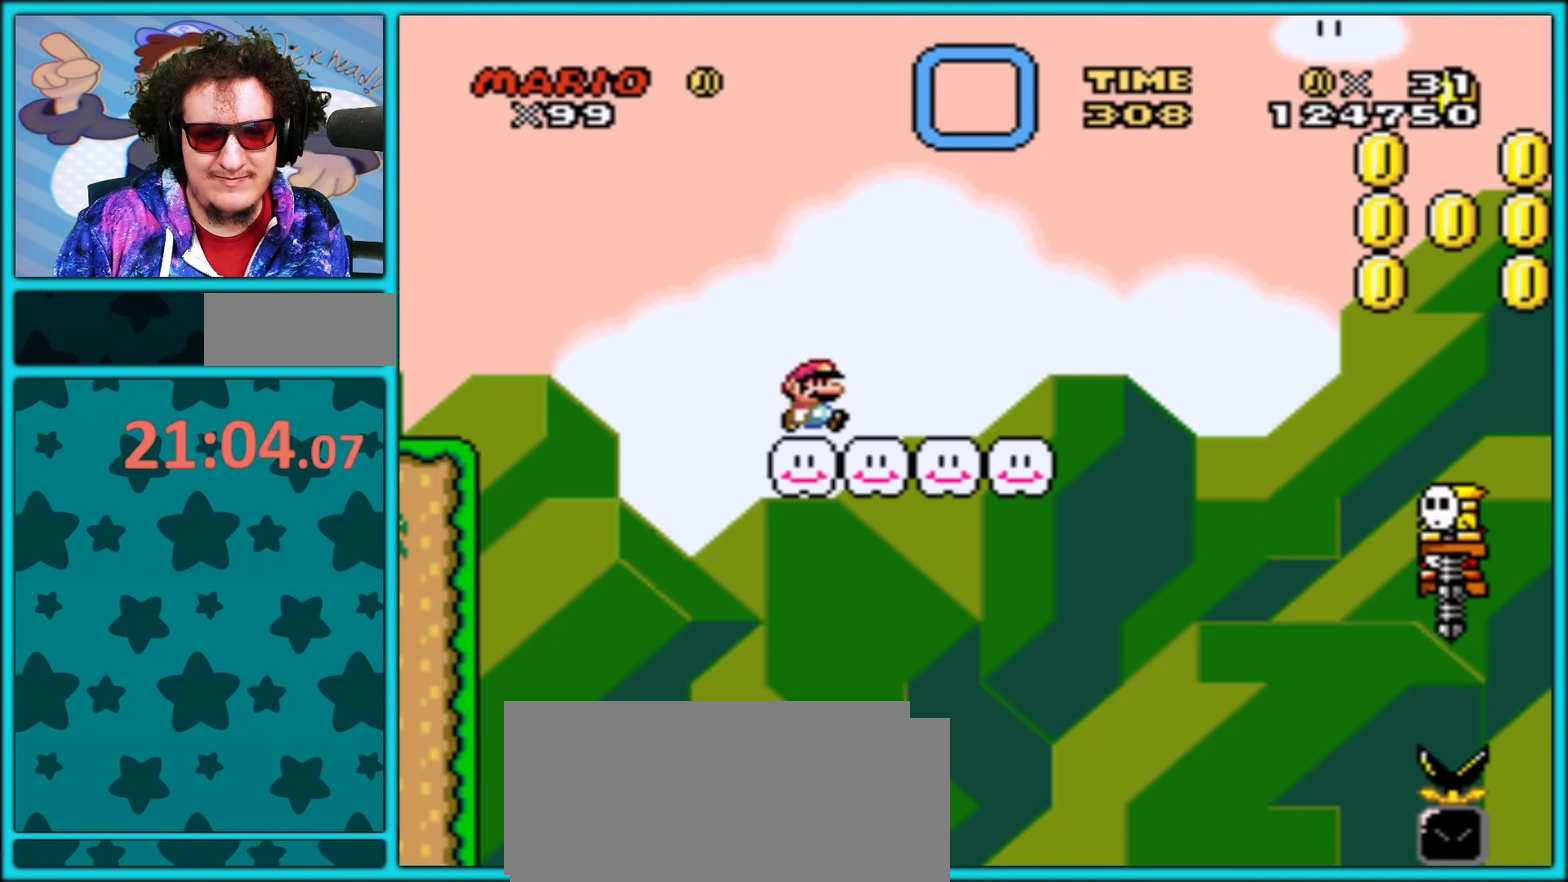
{"buttons": ["A", "Y", "DPAD_RIGHT"], "events": [[450, "A", "down"]]}
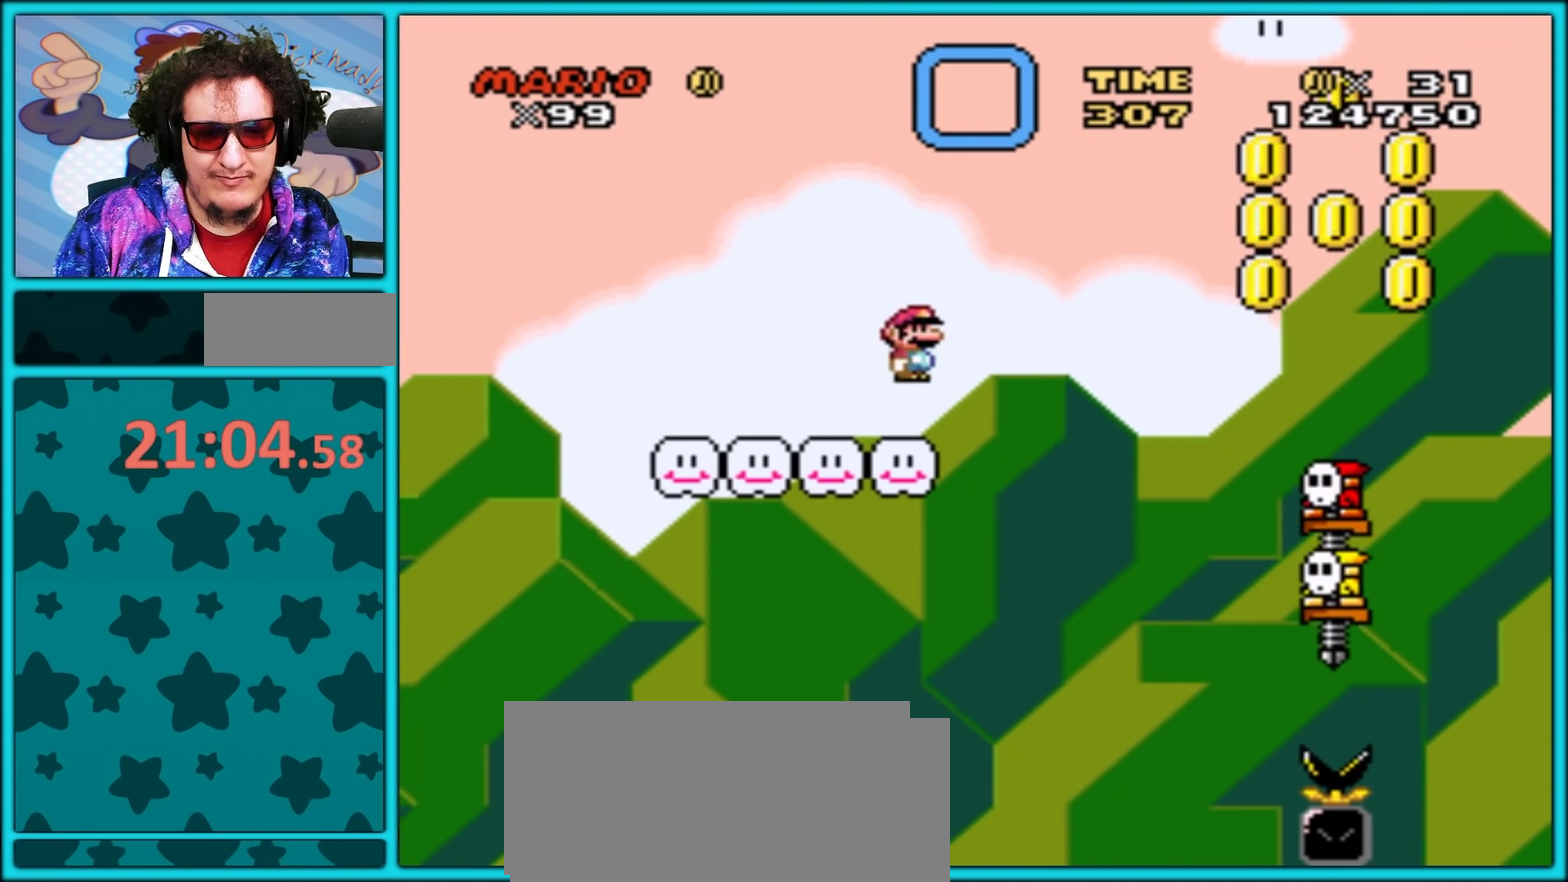
{"buttons": ["A", "Y", "DPAD_UP", "DPAD_RIGHT"], "events": [[50, "DPAD_UP", "down"], [267, "A", "up"], [383, "A", "down"]]}
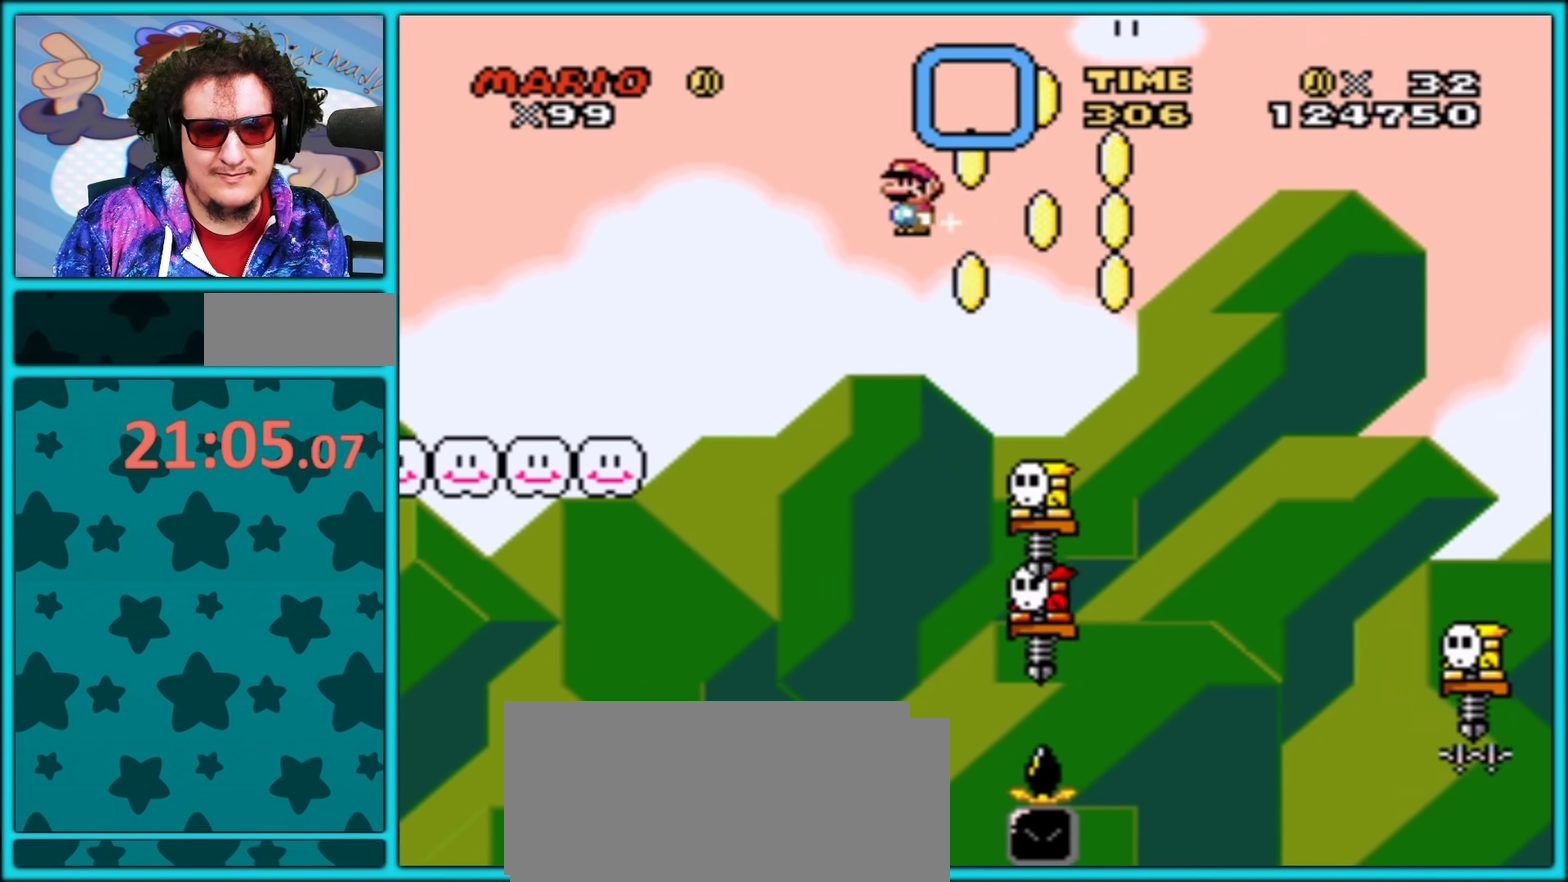
{"buttons": ["A", "Y", "DPAD_RIGHT"], "events": [[17, "DPAD_UP", "up"]]}
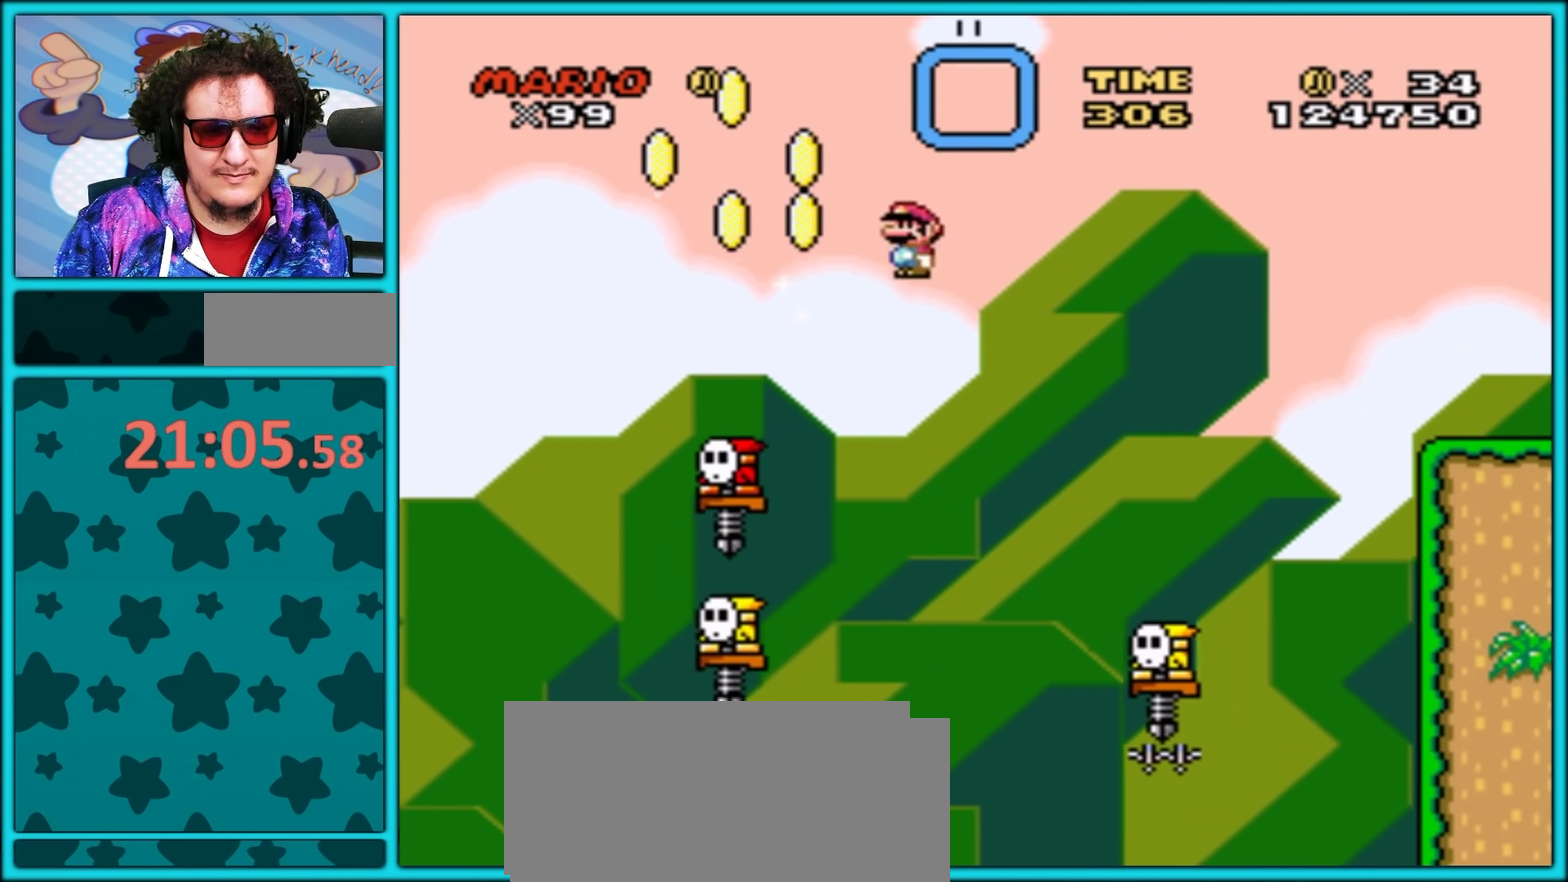
{"buttons": ["A", "Y"], "events": [[217, "DPAD_LEFT", "down"], [217, "DPAD_RIGHT", "up"], [333, "DPAD_LEFT", "up"]]}
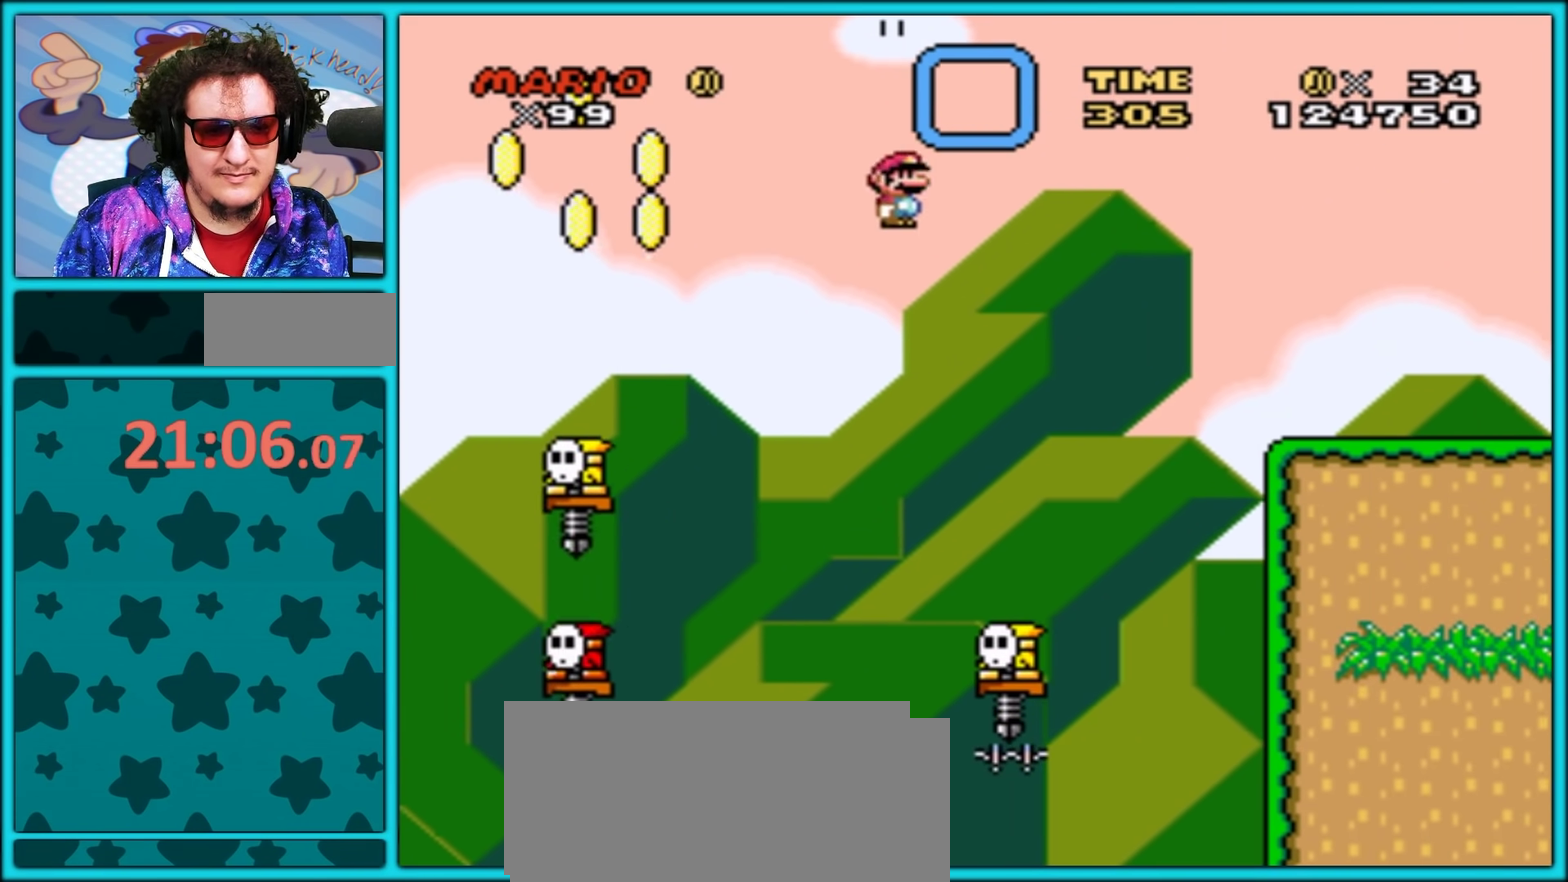
{"buttons": ["A", "Y", "DPAD_RIGHT"], "events": [[17, "DPAD_RIGHT", "down"], [117, "DPAD_RIGHT", "up"], [200, "DPAD_RIGHT", "down"]]}
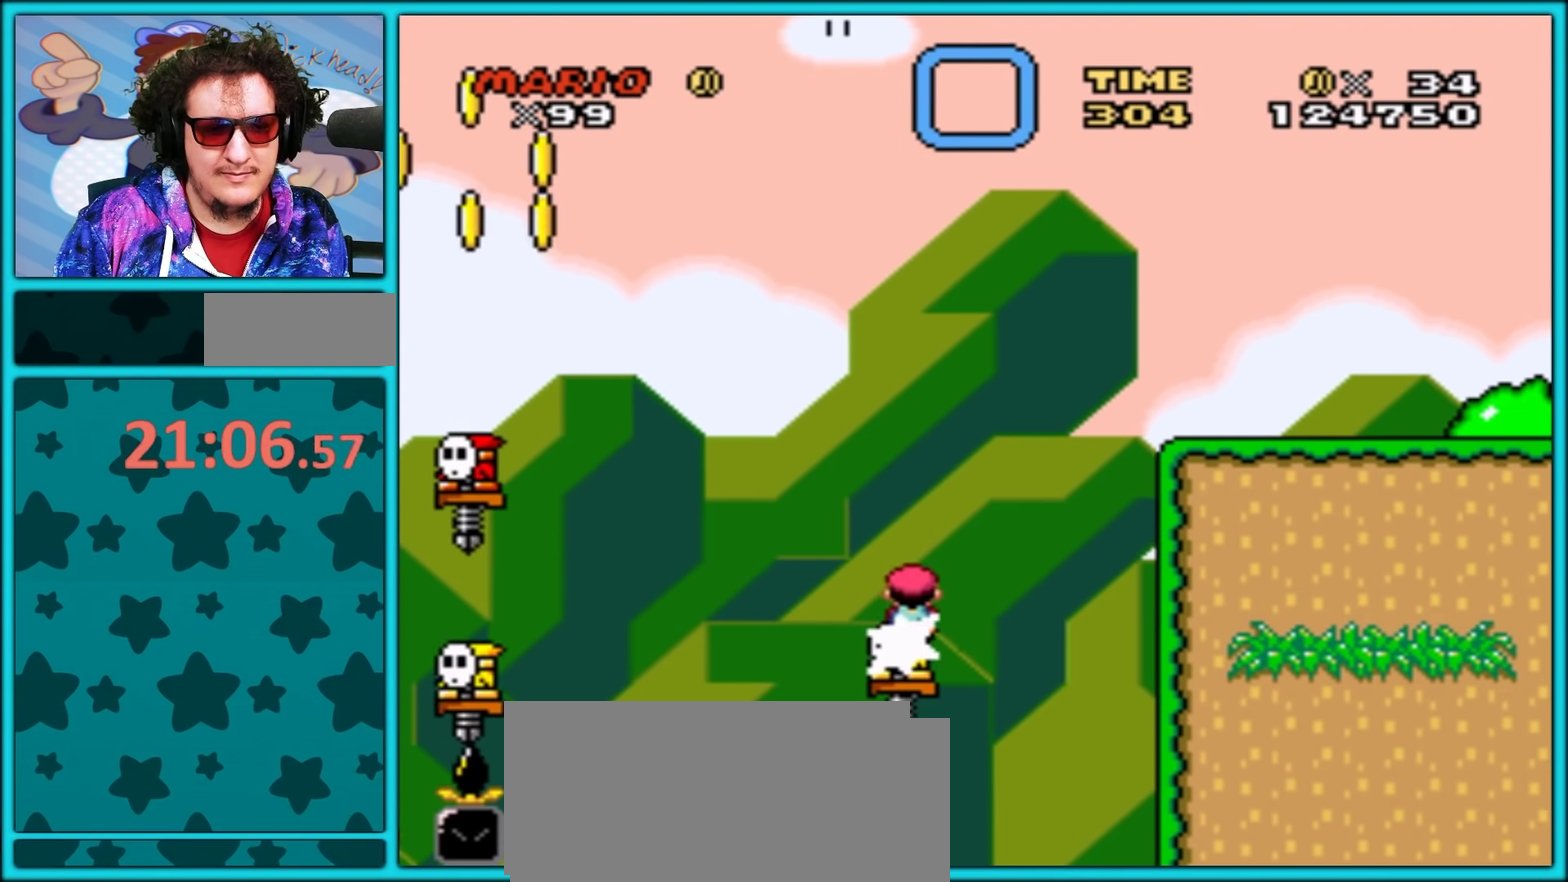
{"buttons": ["A", "Y", "DPAD_RIGHT"], "events": []}
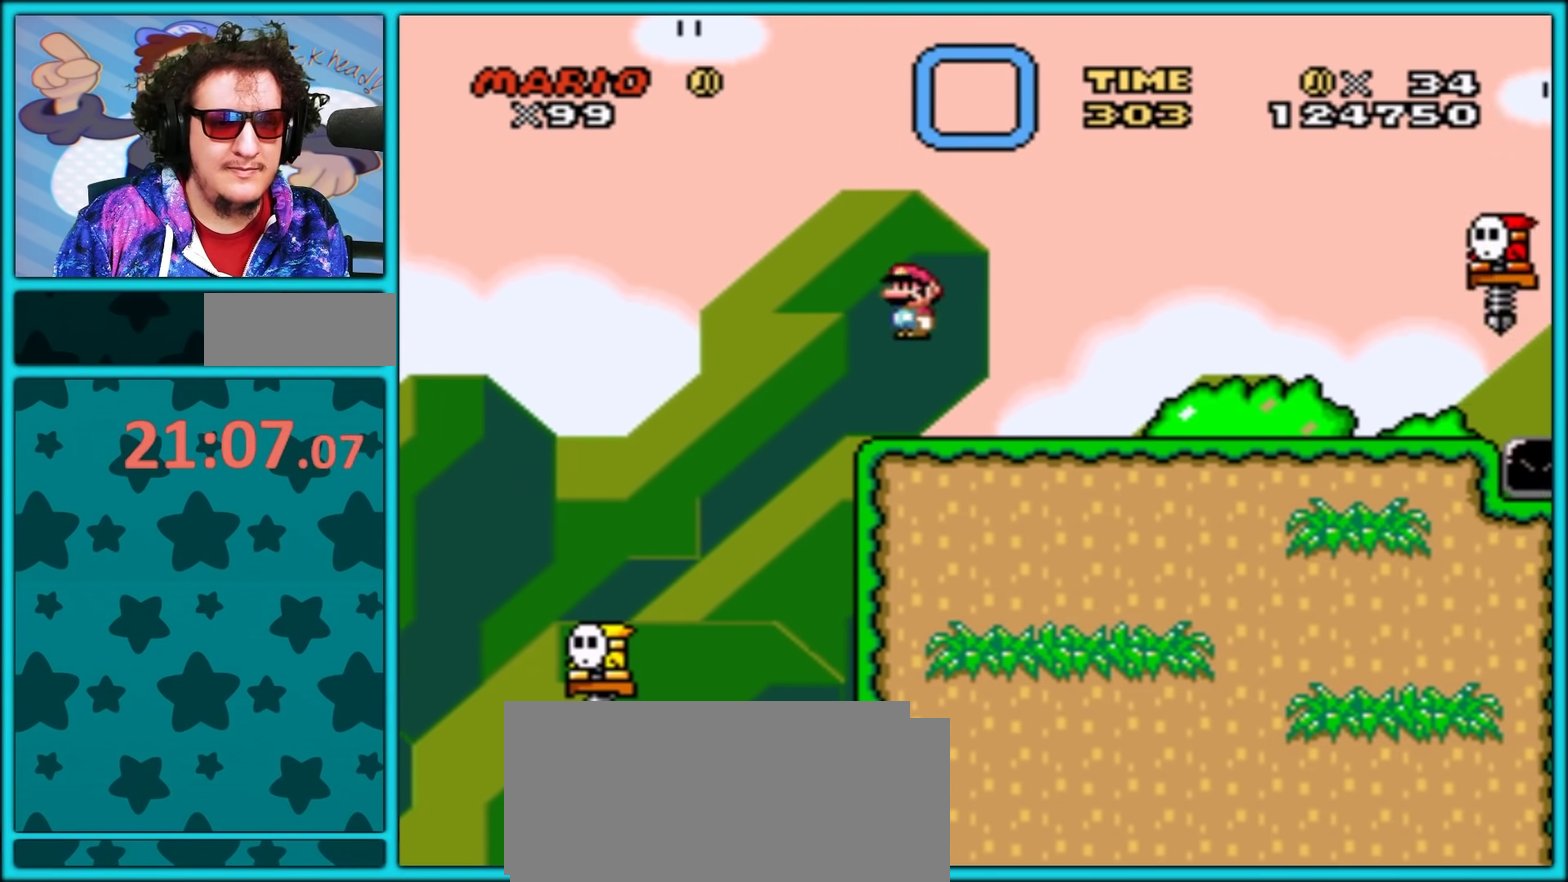
{"buttons": ["Y", "DPAD_LEFT"], "events": [[67, "A", "up"], [250, "DPAD_LEFT", "down"], [250, "DPAD_RIGHT", "up"], [267, "B", "down"], [500, "B", "up"]]}
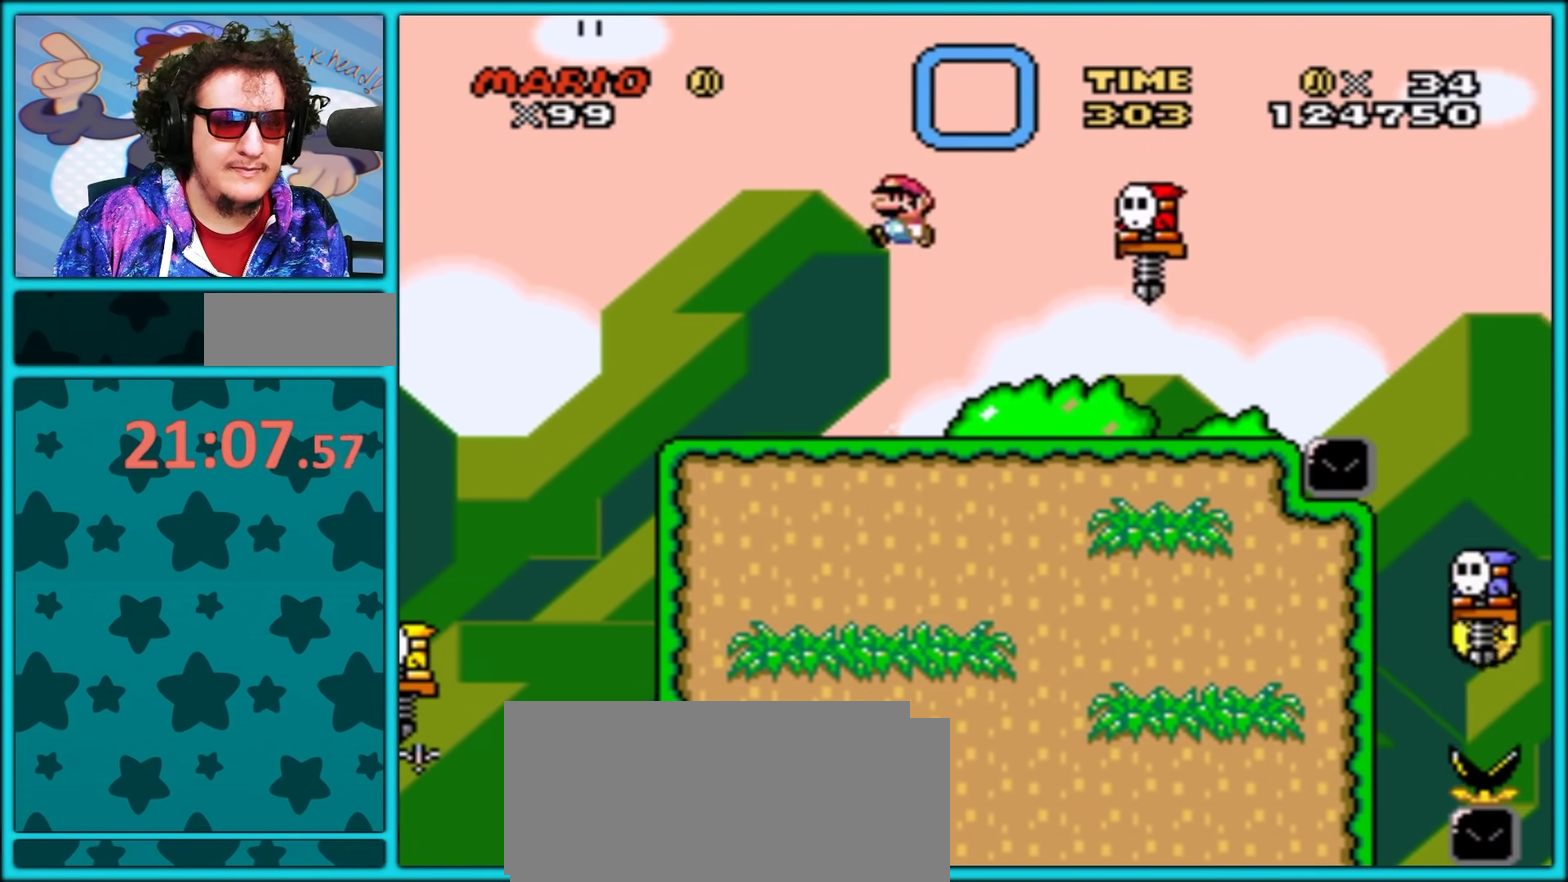
{"buttons": ["Y", "DPAD_RIGHT"], "events": [[17, "DPAD_LEFT", "up"], [17, "DPAD_RIGHT", "down"]]}
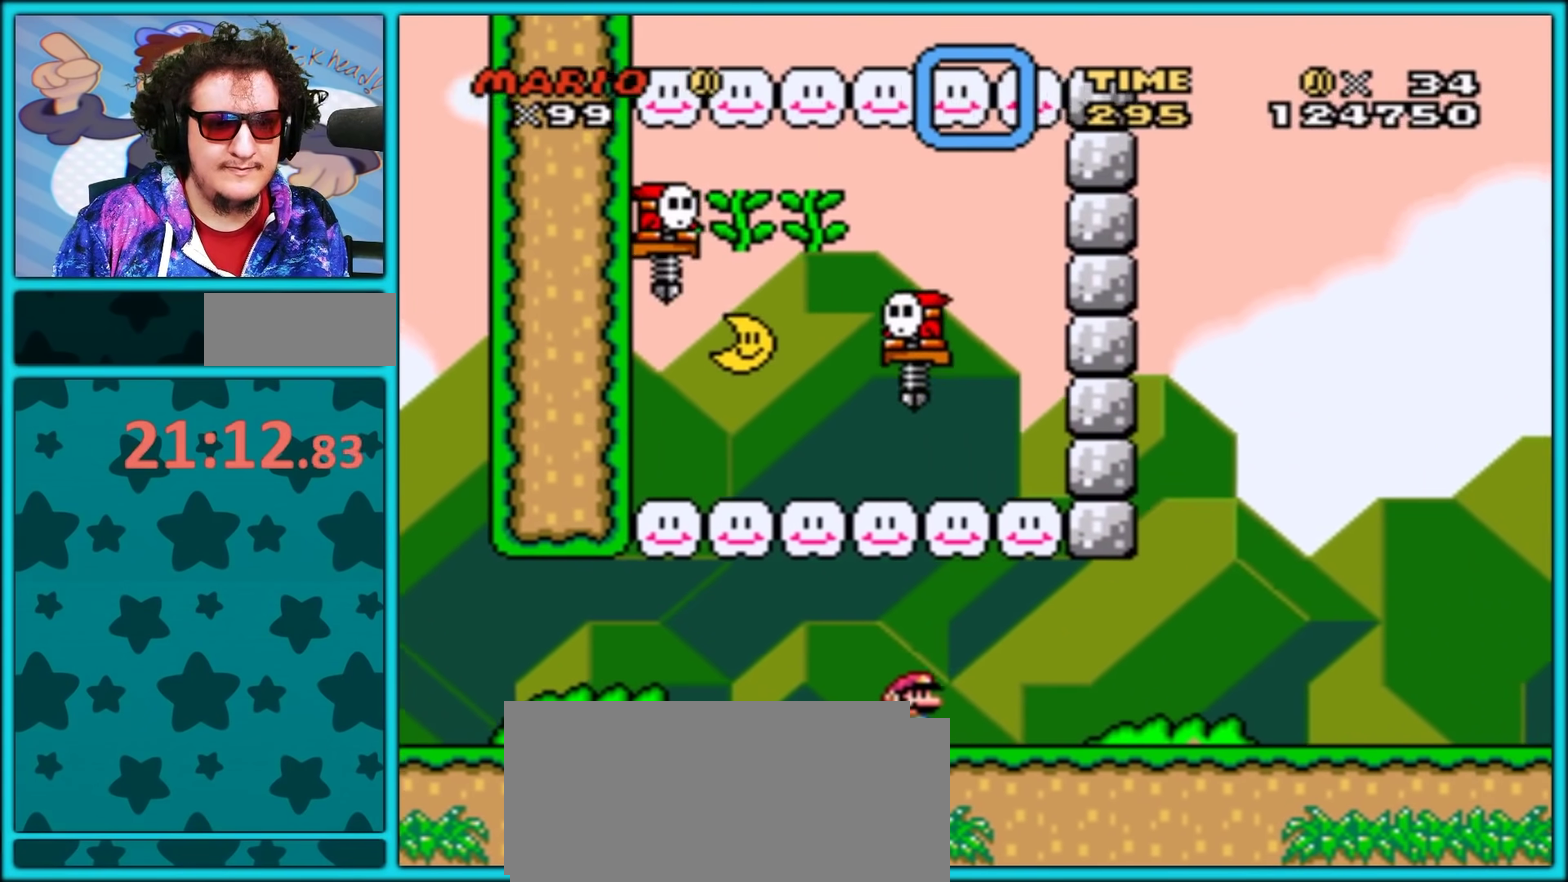
{"buttons": ["Y", "DPAD_RIGHT"], "events": []}
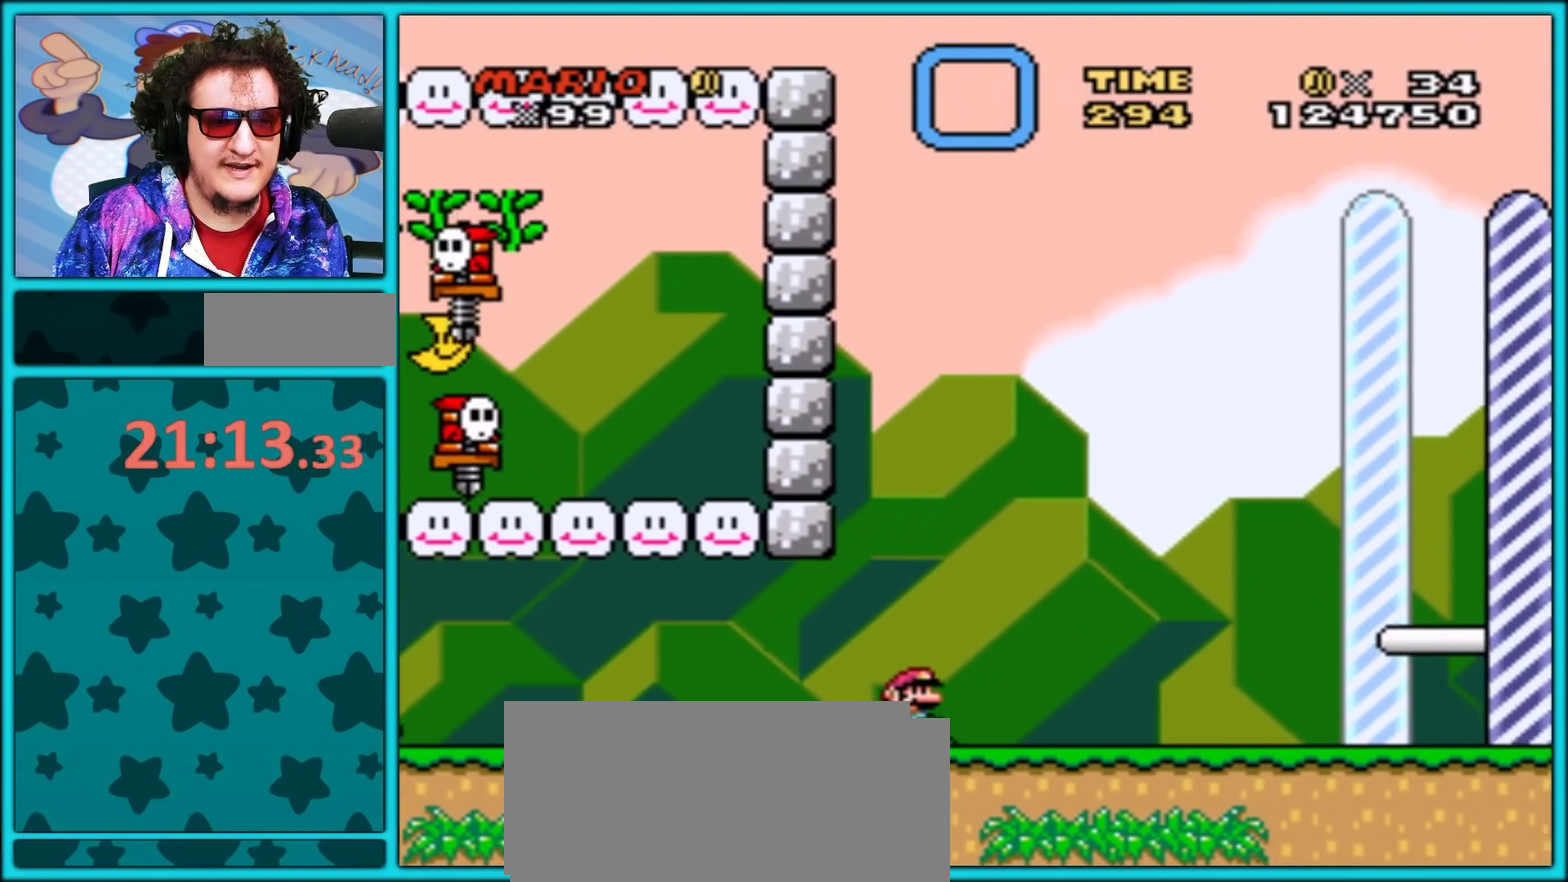
{"buttons": ["B", "Y", "DPAD_UP", "DPAD_RIGHT"], "events": [[17, "B", "down"], [467, "DPAD_UP", "down"]]}
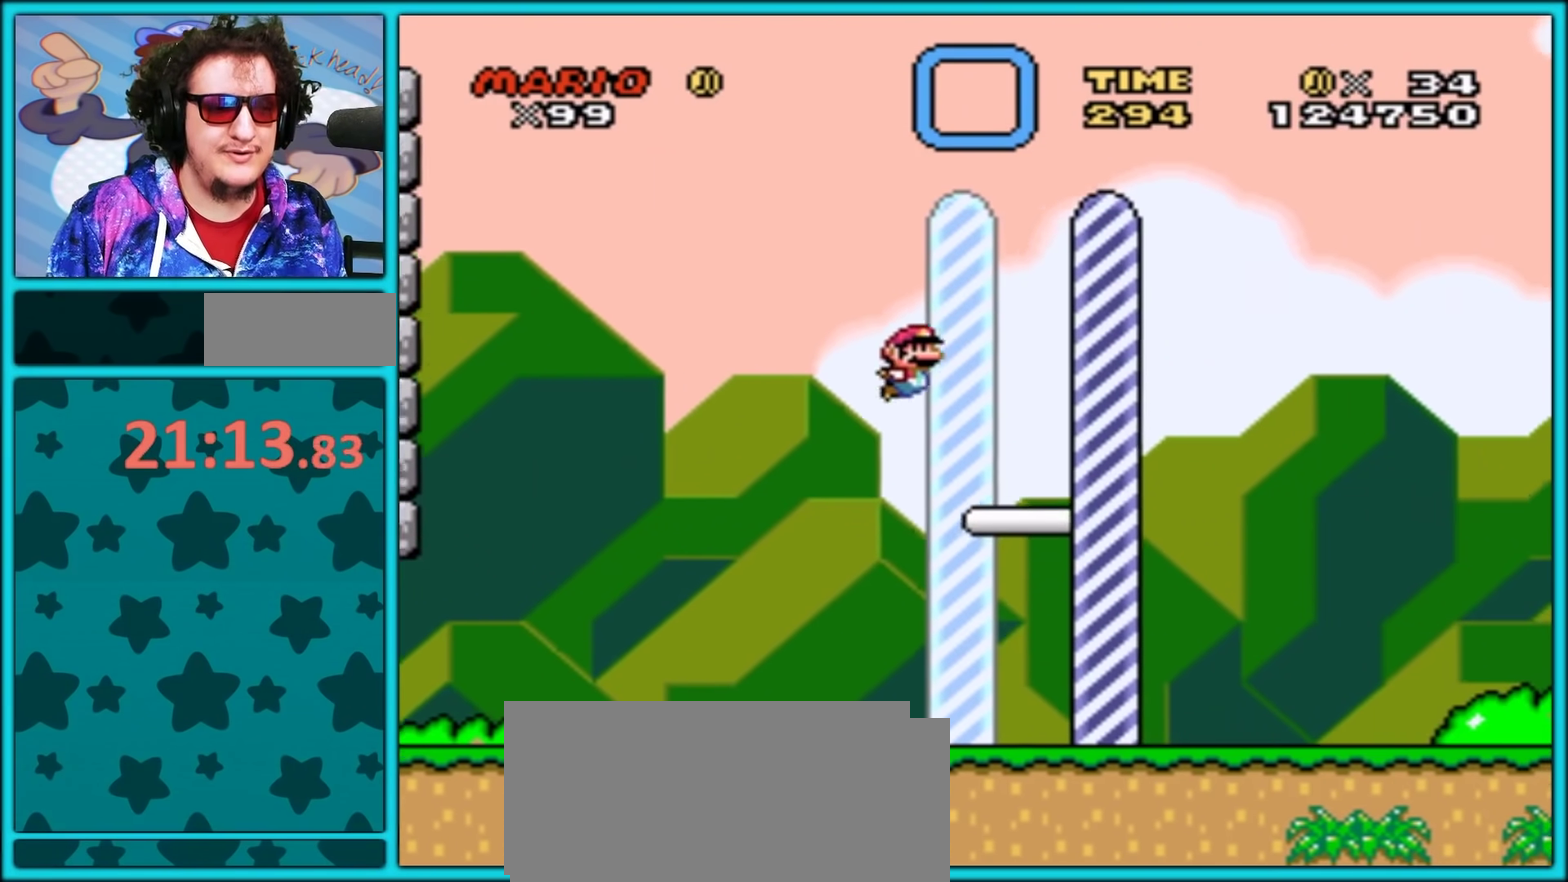
{"buttons": [], "events": [[200, "DPAD_UP", "up"], [250, "B", "up"], [267, "DPAD_RIGHT", "up"], [267, "Y", "up"]]}
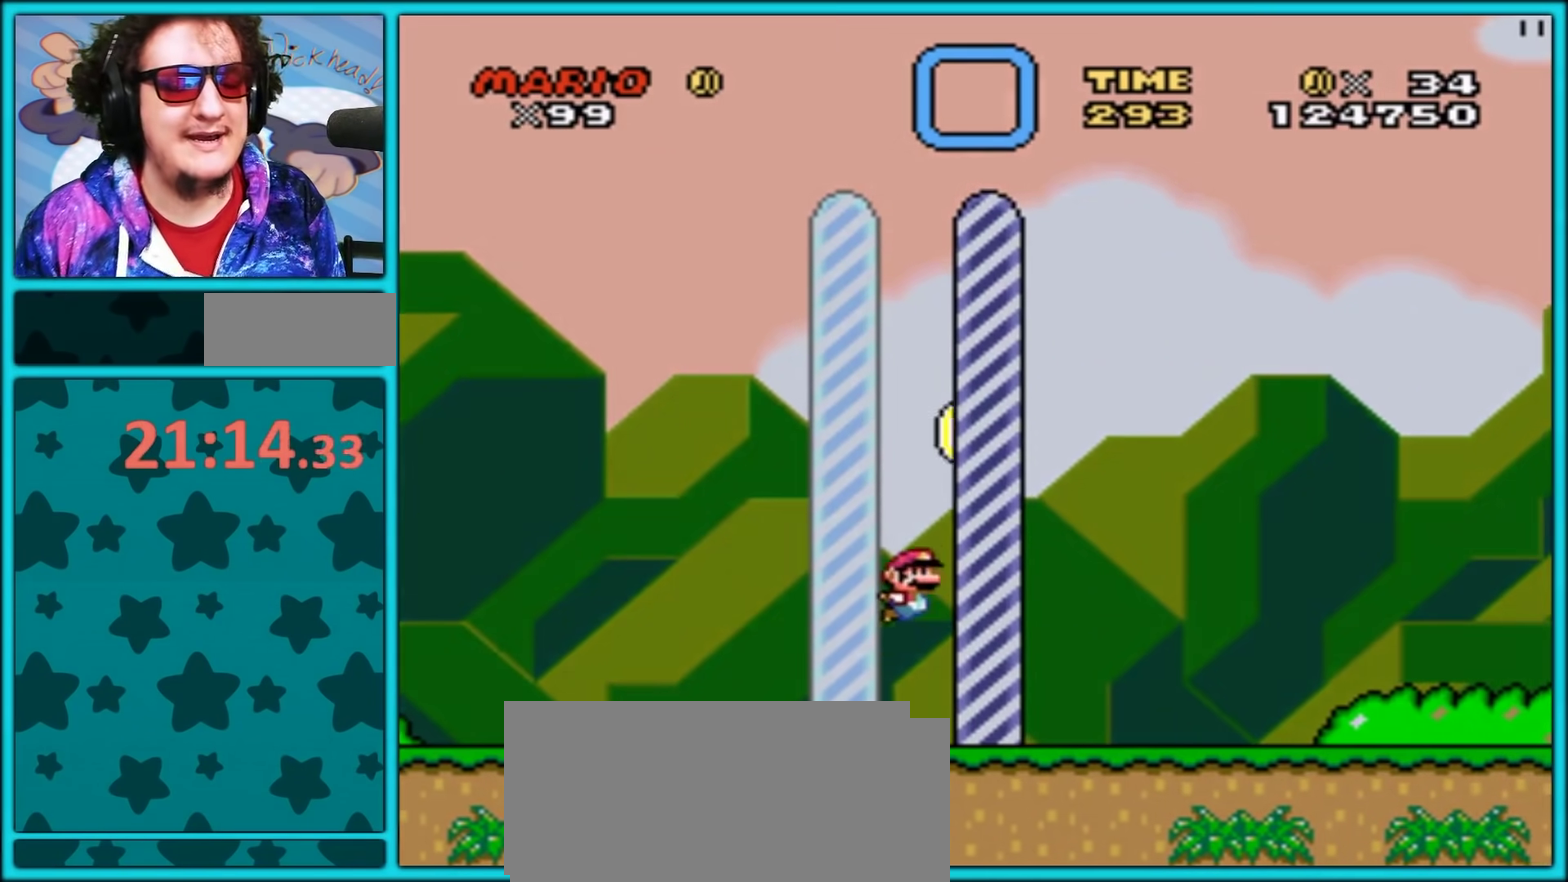
{"buttons": [], "events": []}
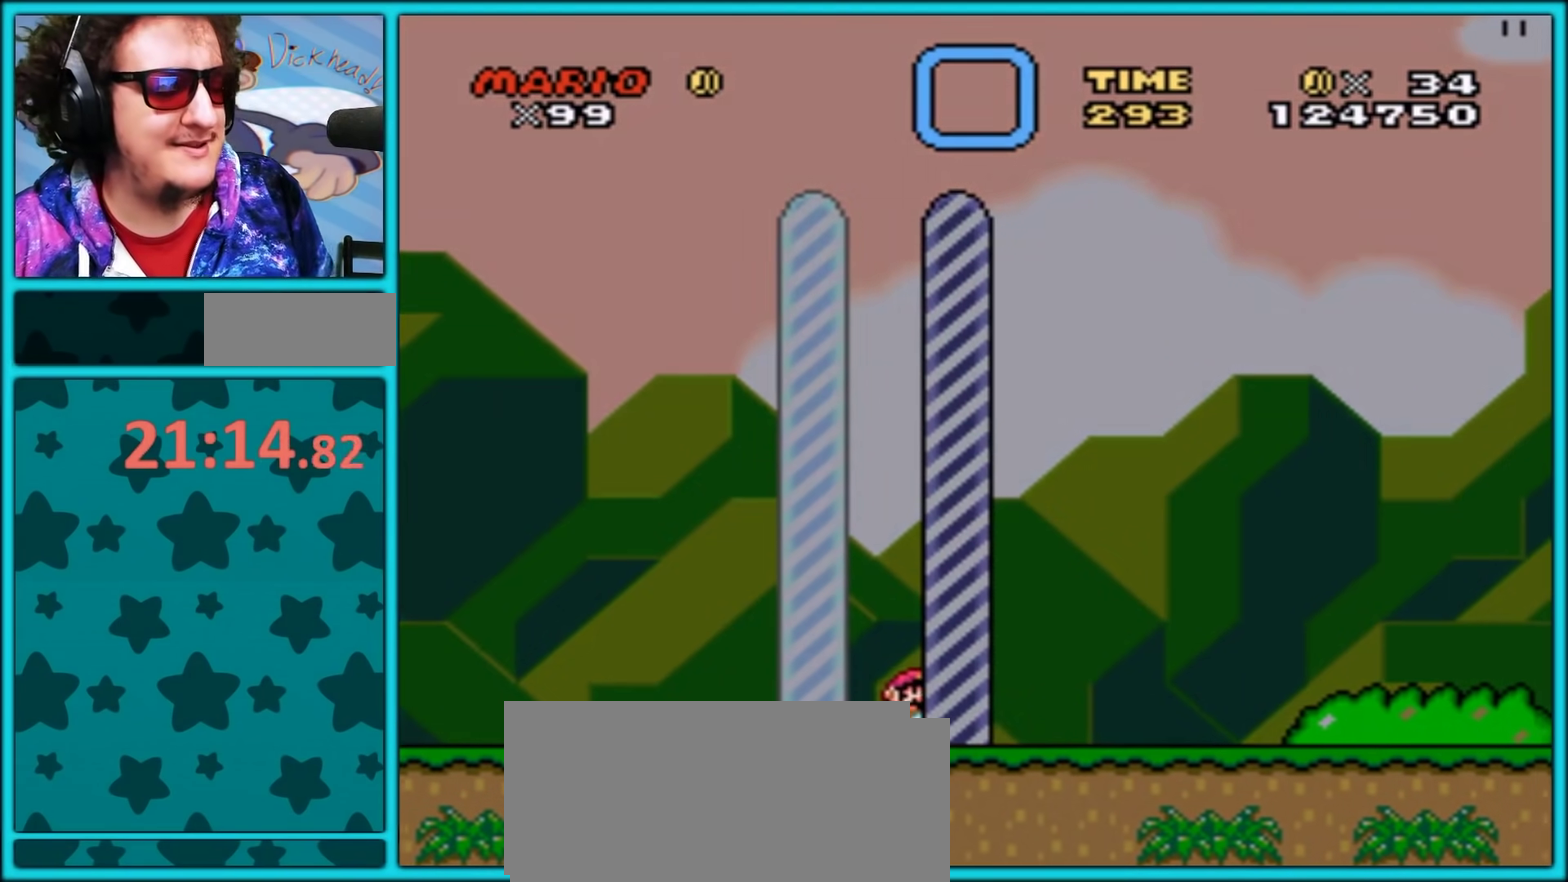
{"buttons": [], "events": []}